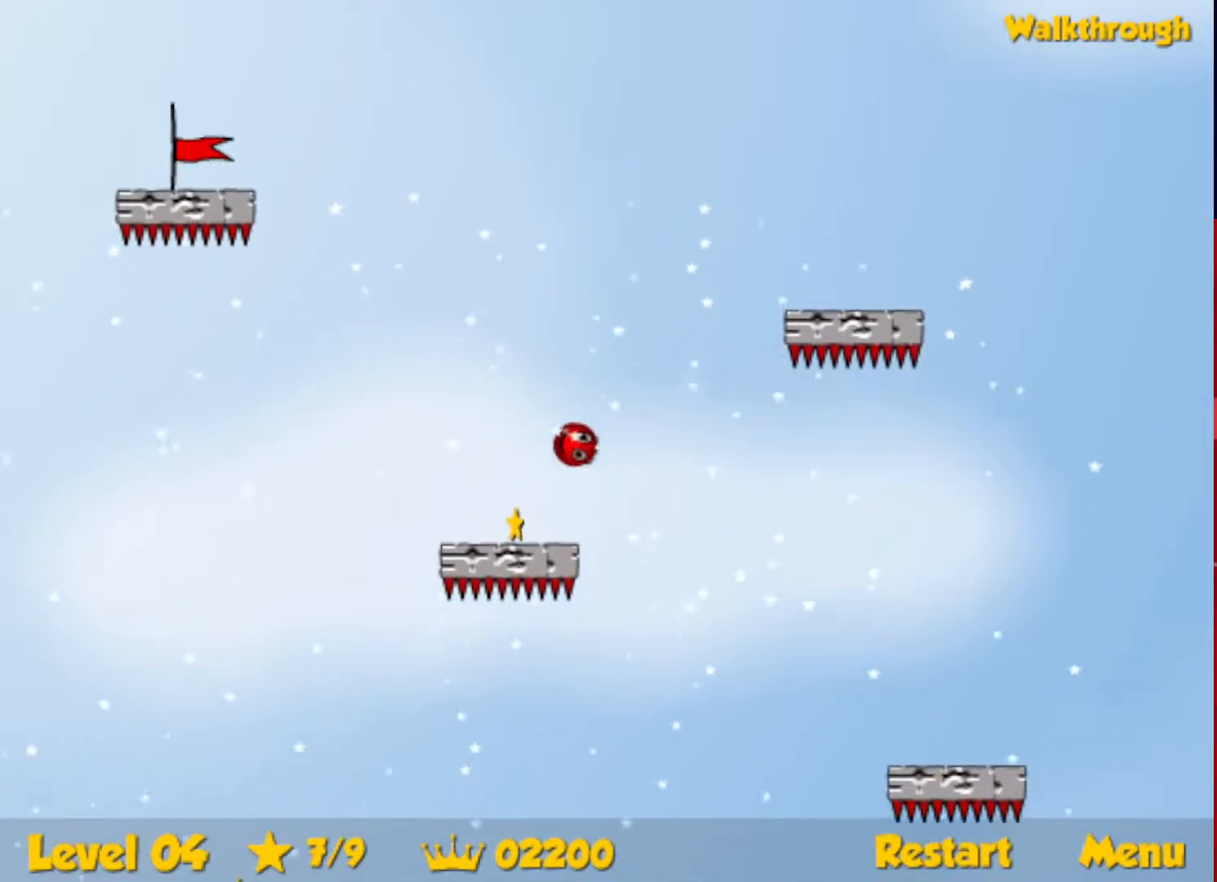
Gameplay with keyboard; each line is a JSON object with the keys held at the frame after it. "events" lists presses ("down") and releases ("up") of "down", "escape", "left", "r", "right" and "up" between this image and that frame as [ms after this image, input, new state], when the widget could be followed in between. No other keys are recorded. Mouse input is not recorded.
{"keys": ["down", "left"], "events": [[333, "down", "down"]]}
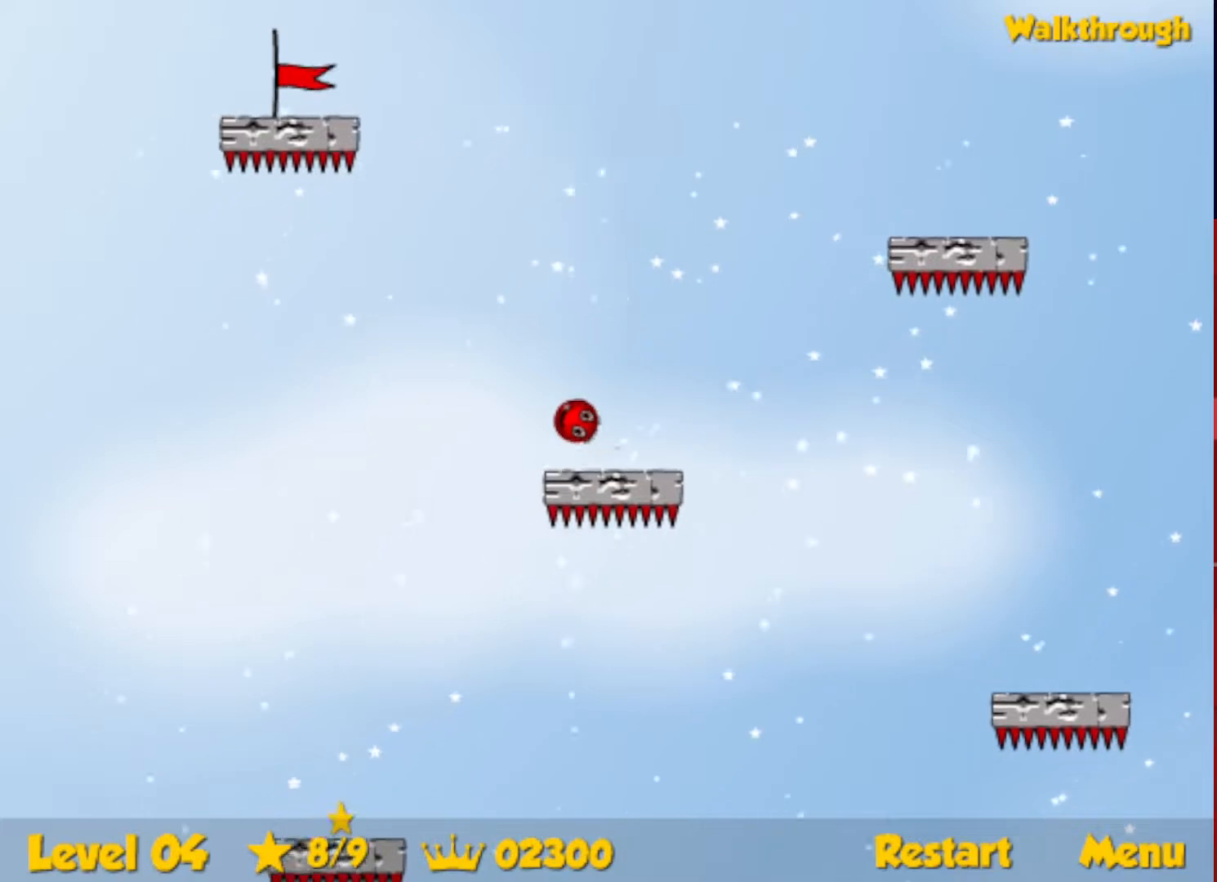
{"keys": ["down", "left"], "events": []}
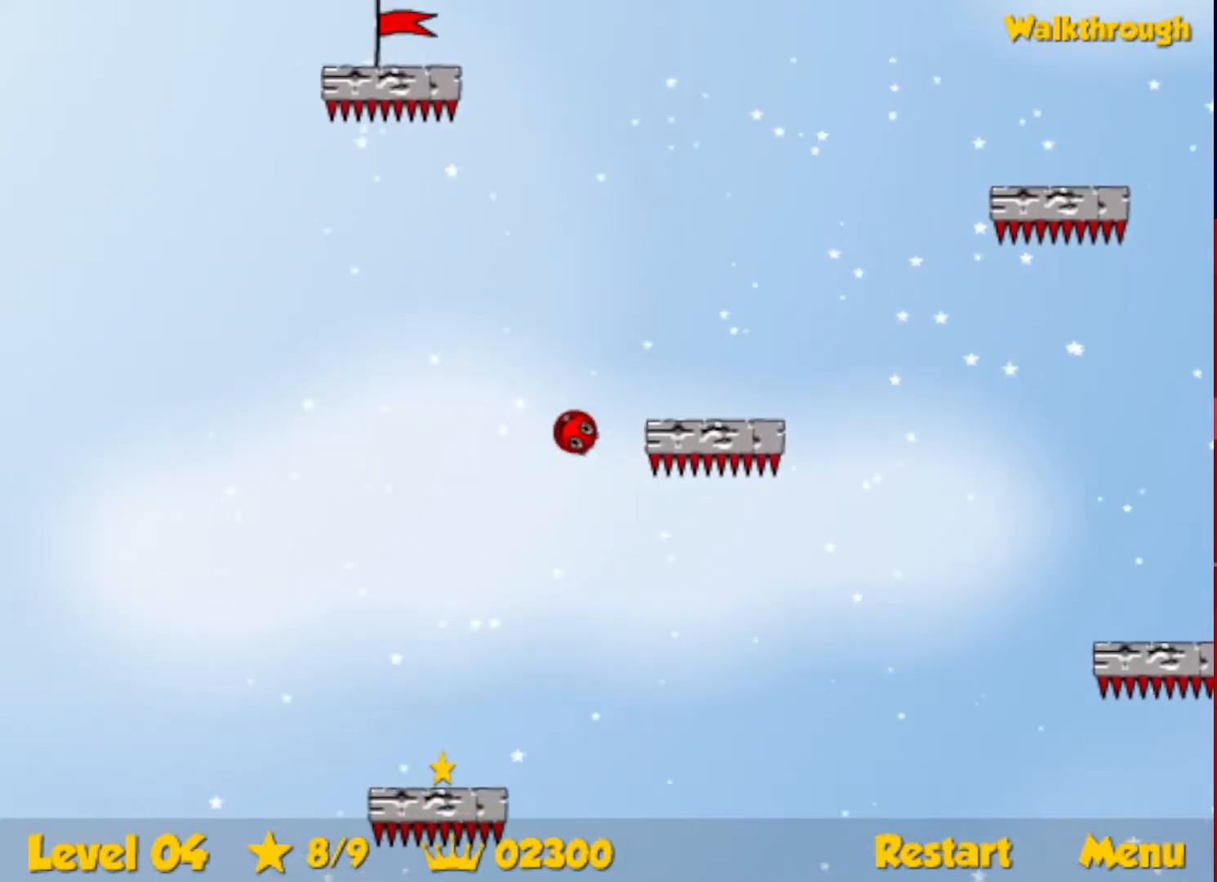
{"keys": ["down", "left"], "events": []}
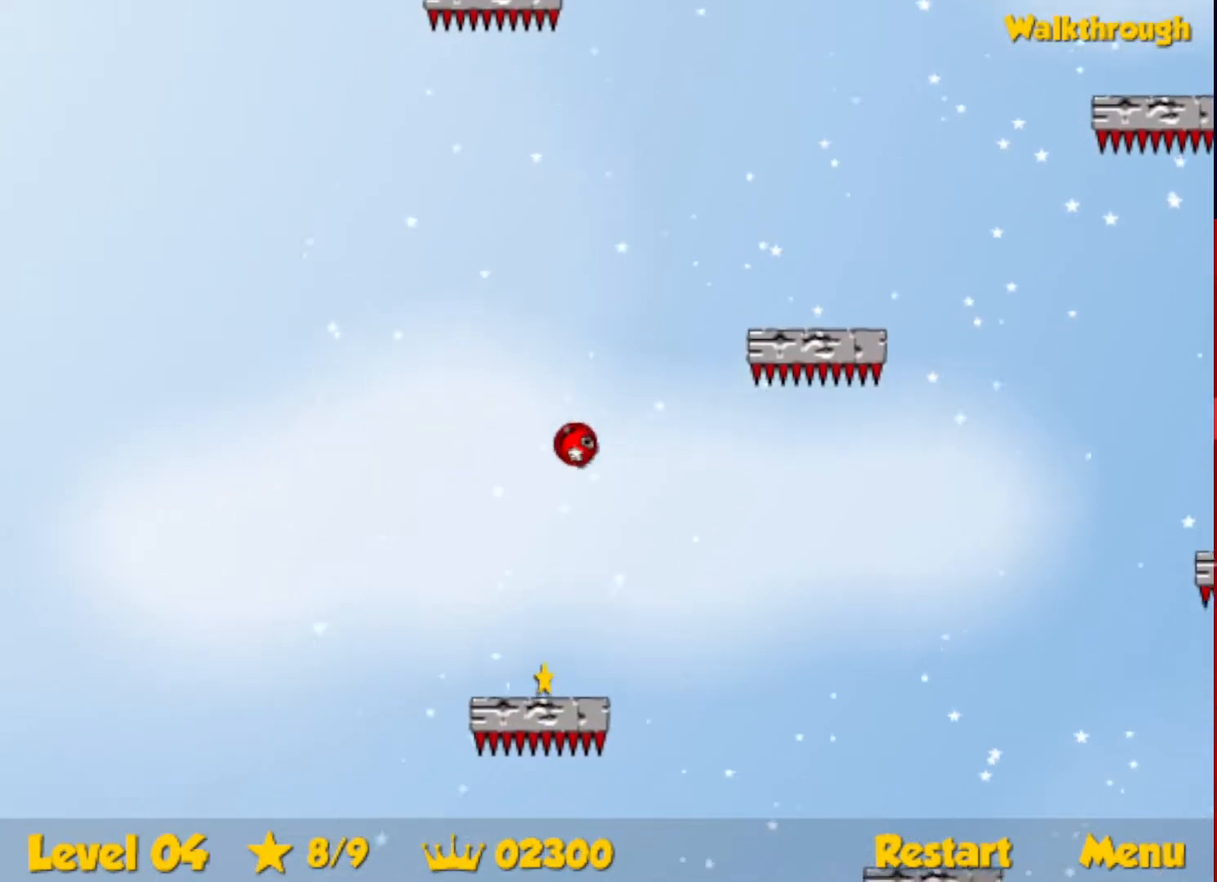
{"keys": ["down", "right"], "events": [[200, "right", "down"], [233, "left", "up"]]}
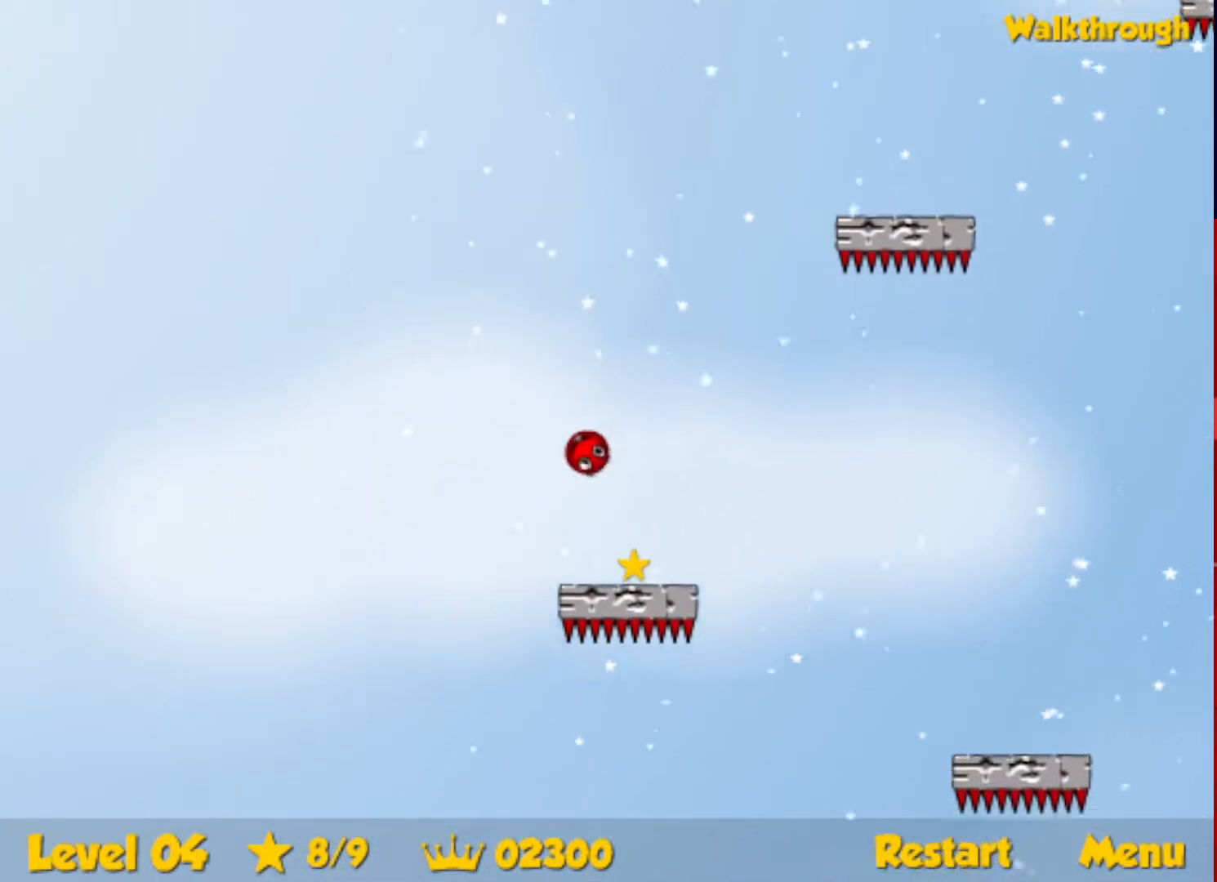
{"keys": ["right", "up"], "events": [[300, "down", "up"], [400, "up", "down"]]}
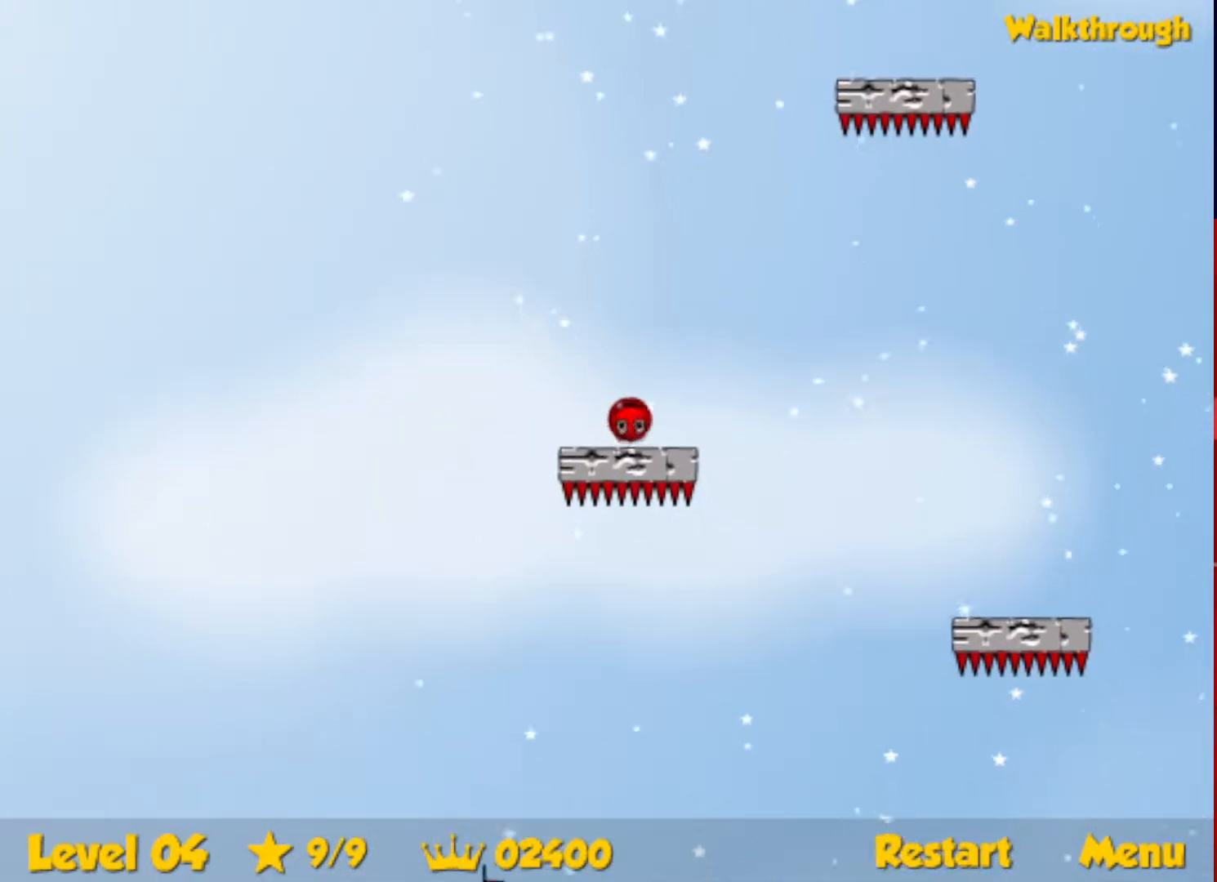
{"keys": ["left", "up"], "events": [[400, "right", "up"], [500, "left", "down"]]}
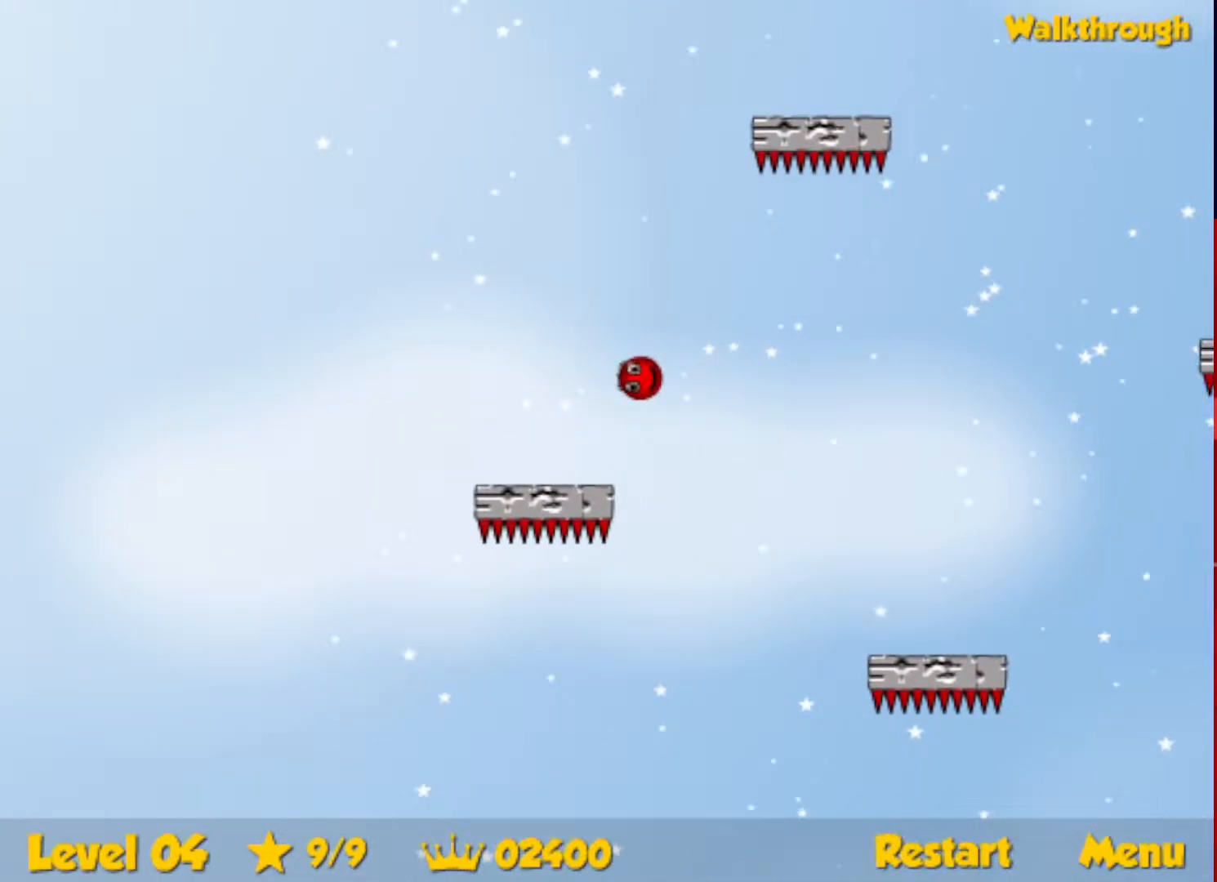
{"keys": ["up"], "events": [[217, "left", "up"]]}
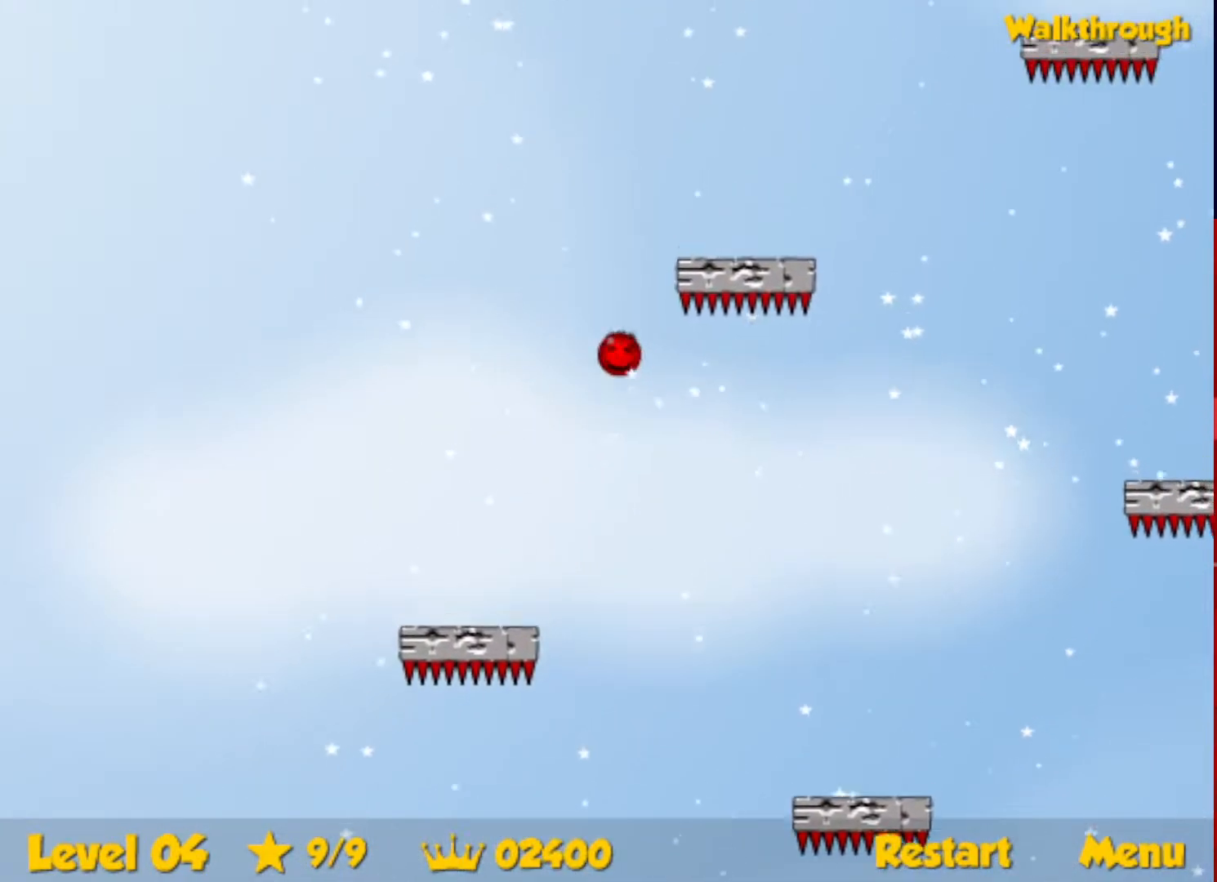
{"keys": ["left", "up"], "events": [[50, "left", "down"], [317, "left", "up"], [450, "left", "down"]]}
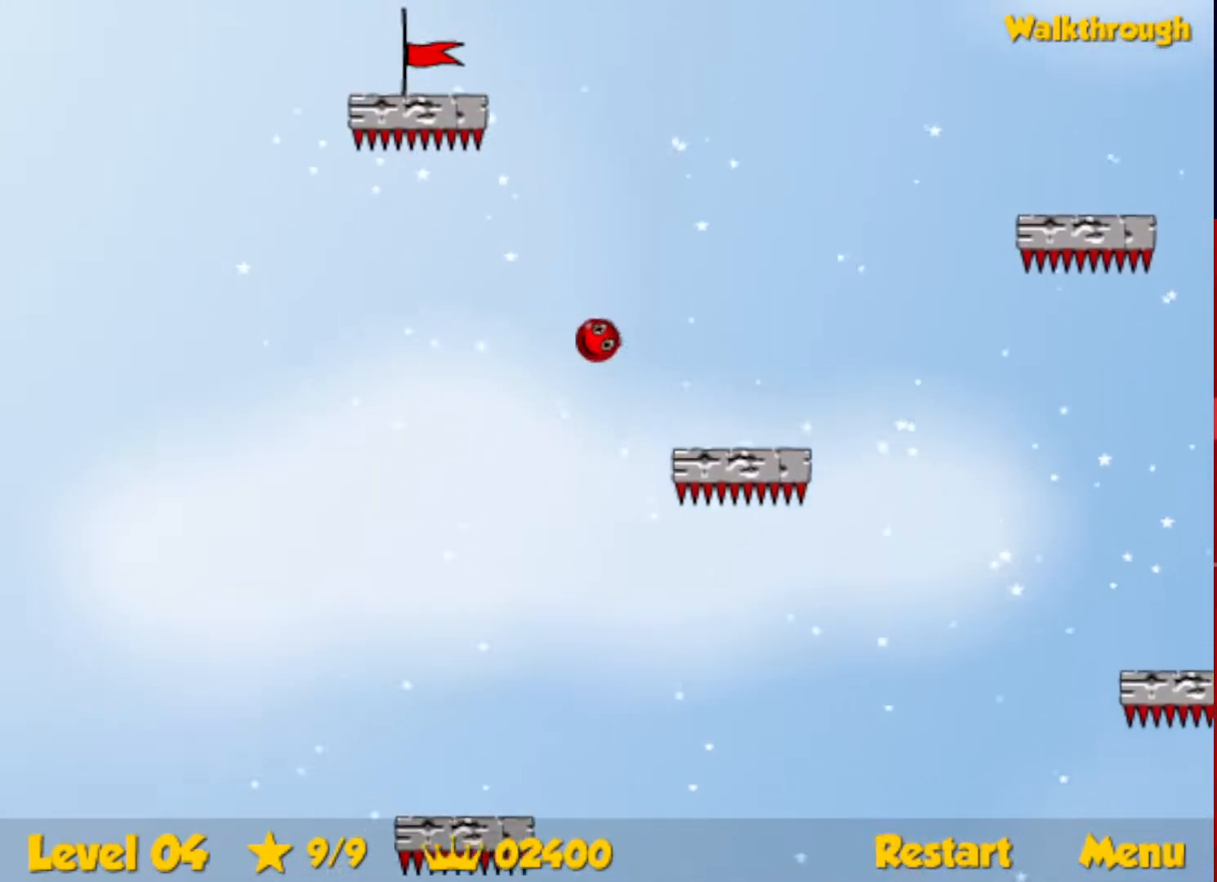
{"keys": ["left"], "events": [[67, "left", "up"], [117, "left", "down"], [217, "left", "up"], [250, "left", "down"], [417, "up", "up"]]}
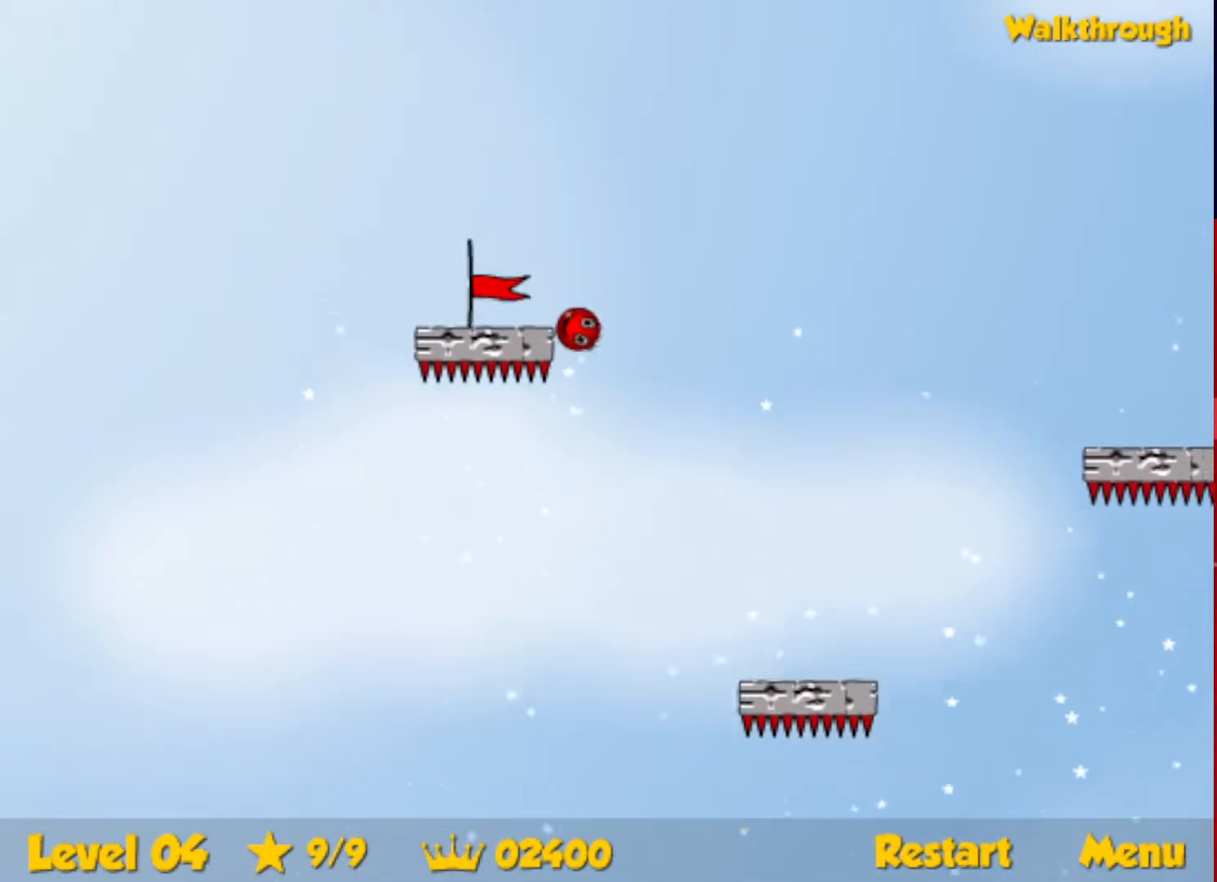
{"keys": ["left"], "events": [[83, "down", "down"], [500, "down", "up"]]}
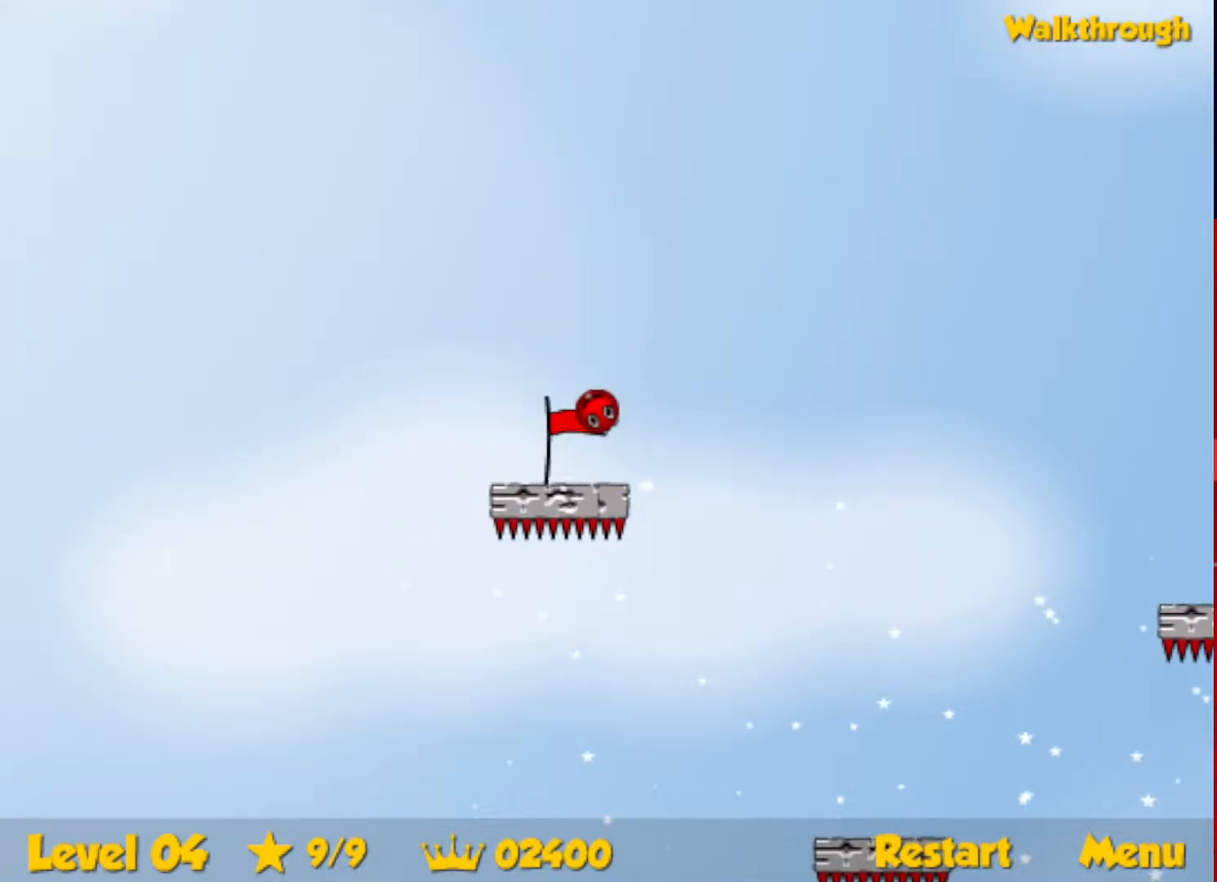
{"keys": [], "events": [[17, "left", "up"]]}
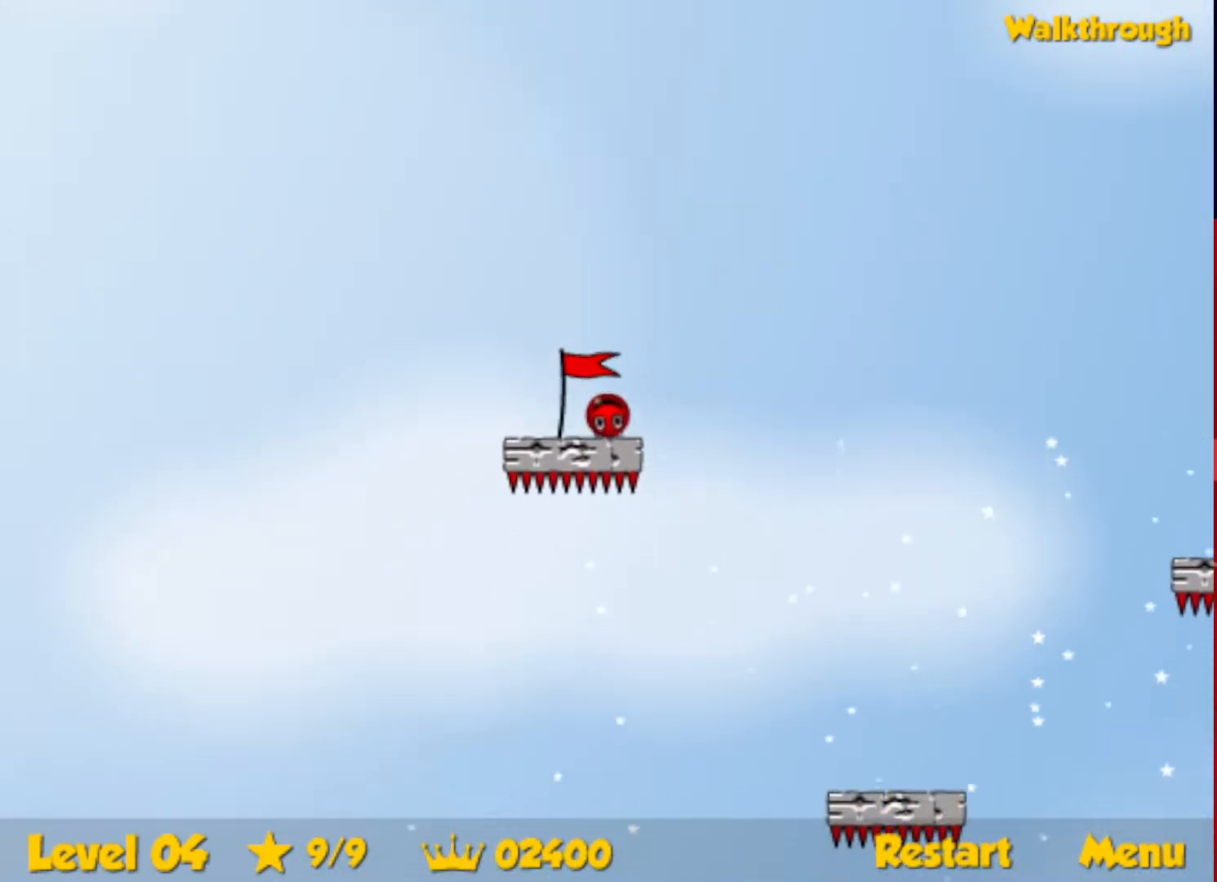
{"keys": [], "events": []}
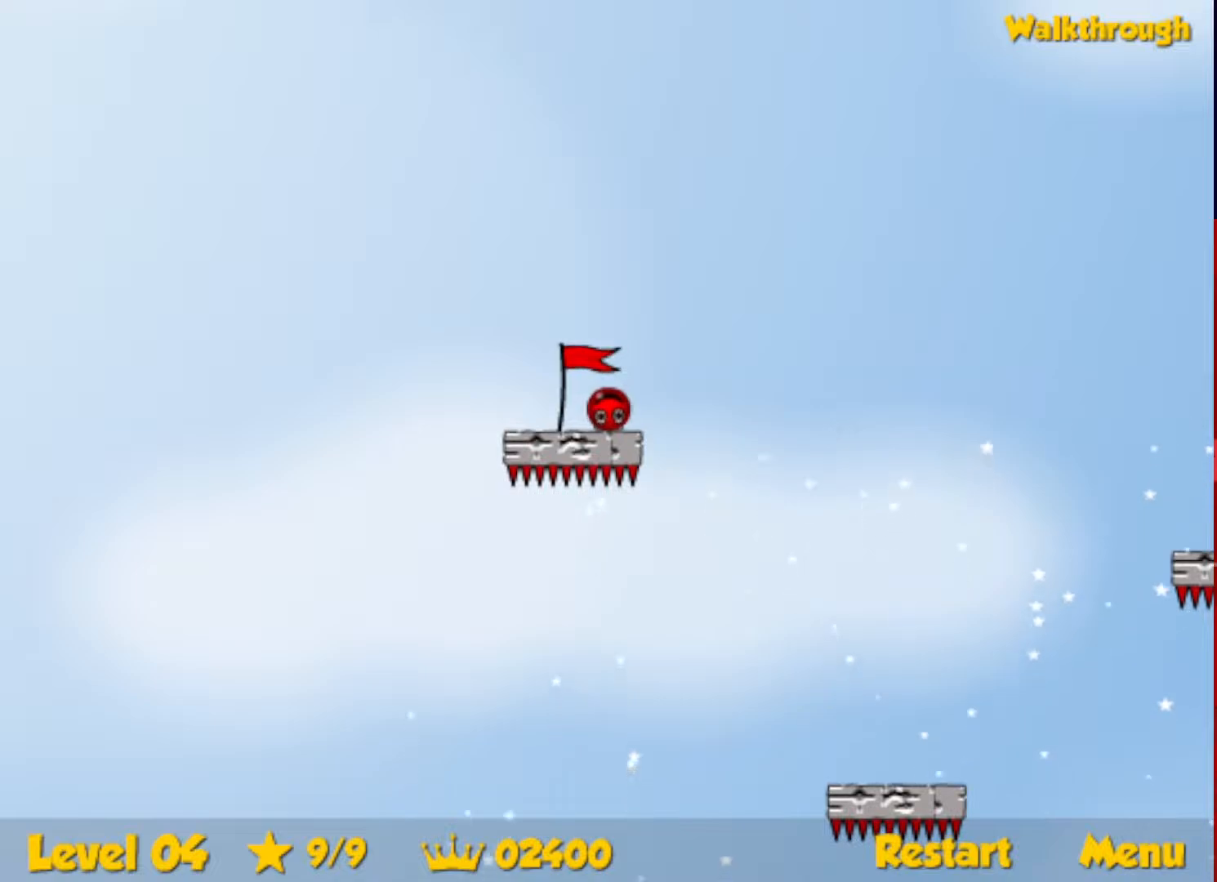
{"keys": [], "events": [[200, "left", "down"], [233, "left", "up"]]}
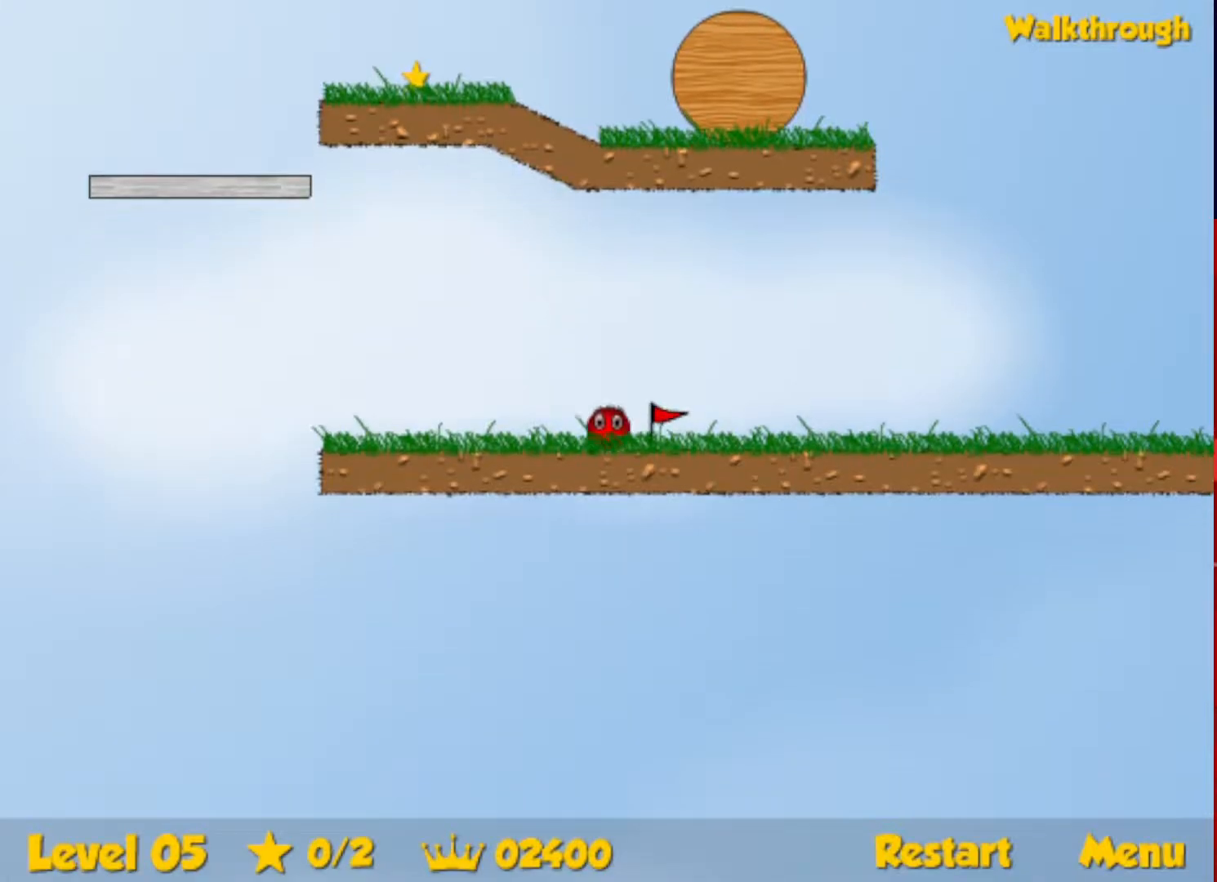
{"keys": [], "events": []}
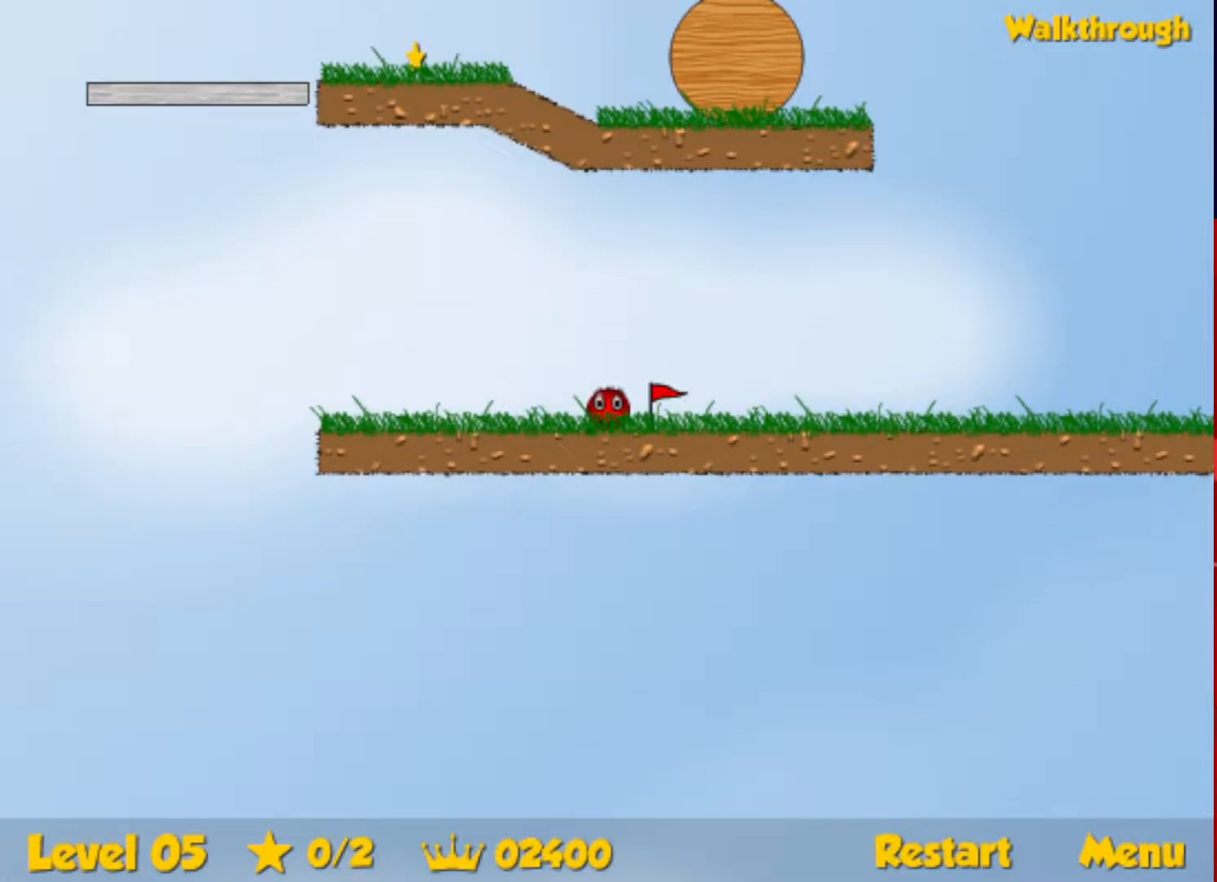
{"keys": ["left"], "events": [[117, "left", "down"]]}
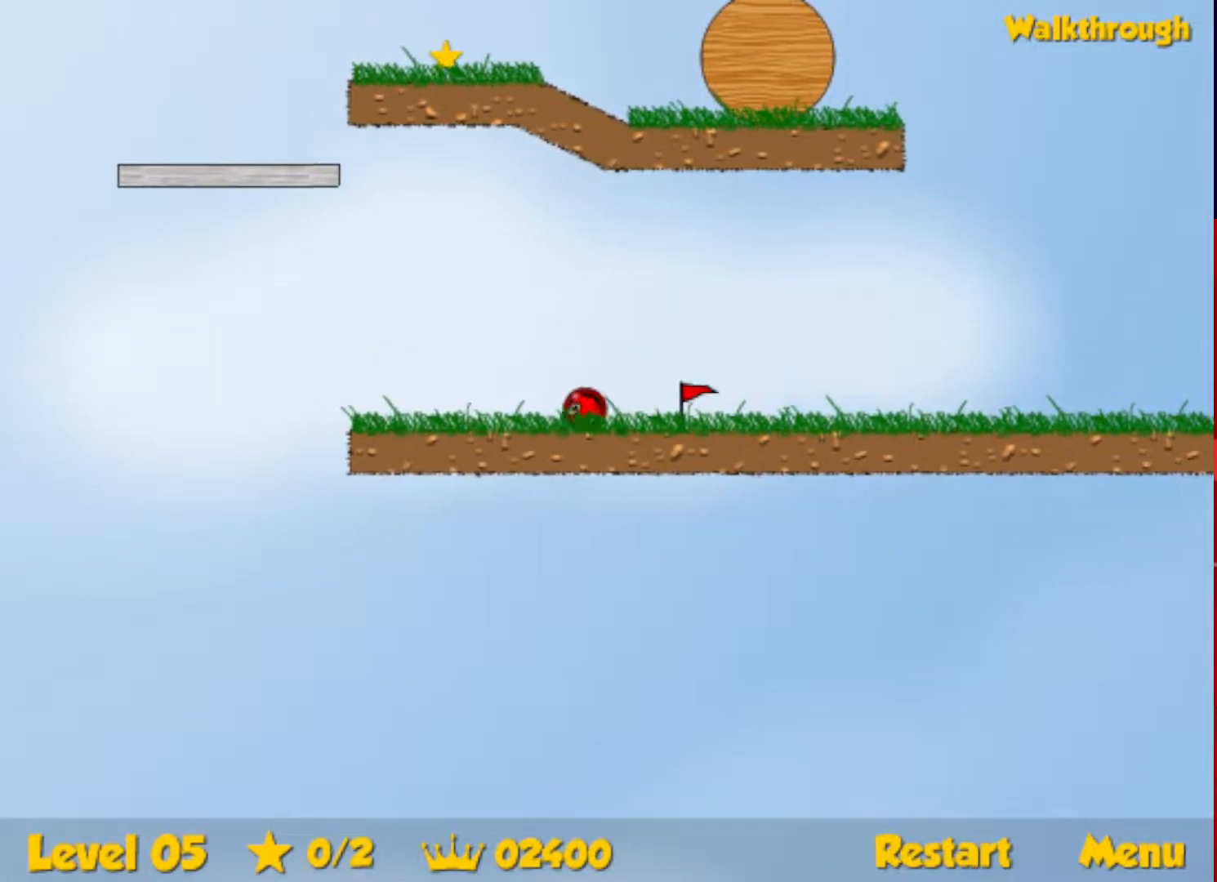
{"keys": ["left", "up"], "events": [[267, "up", "down"], [300, "escape", "down"], [367, "escape", "up"]]}
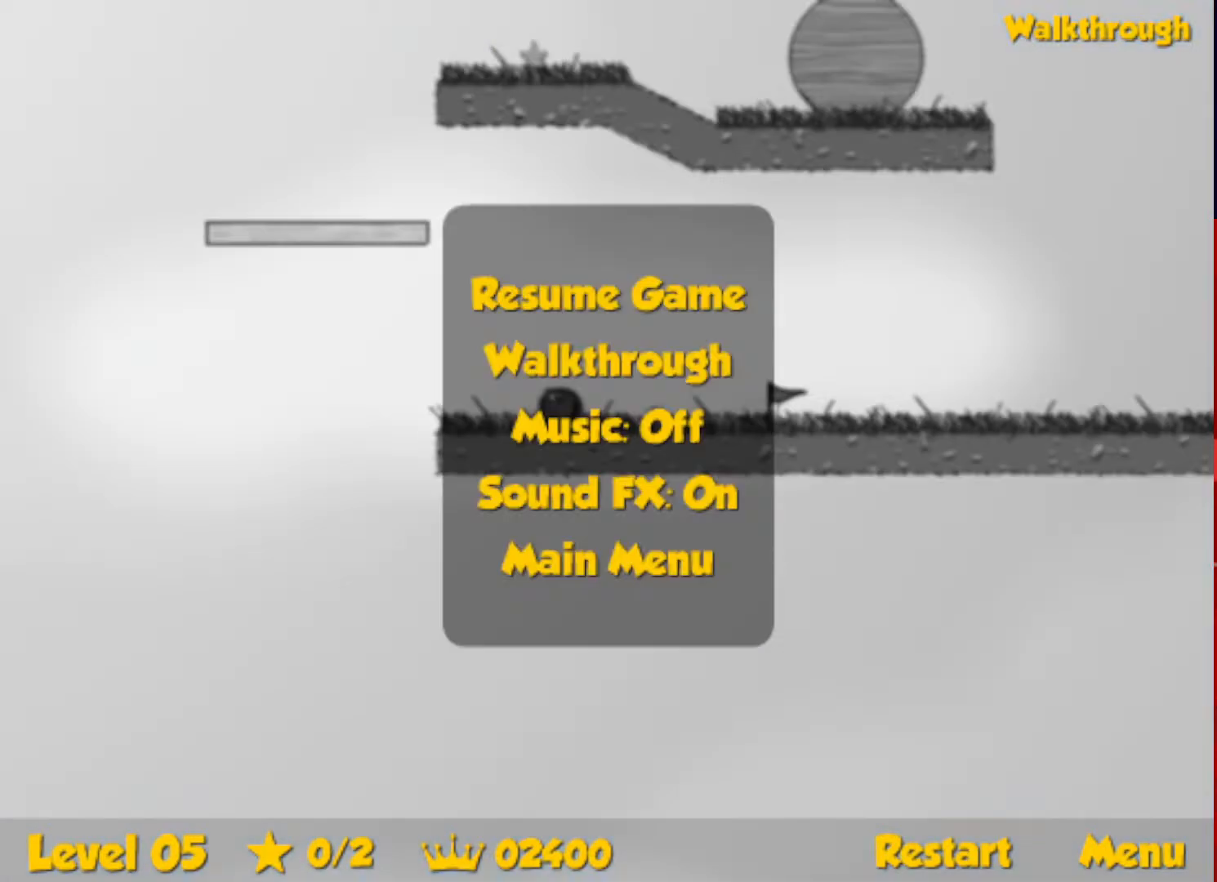
{"keys": ["right"], "events": [[350, "escape", "down"], [400, "escape", "up"], [433, "right", "down"], [450, "left", "up"], [467, "up", "up"]]}
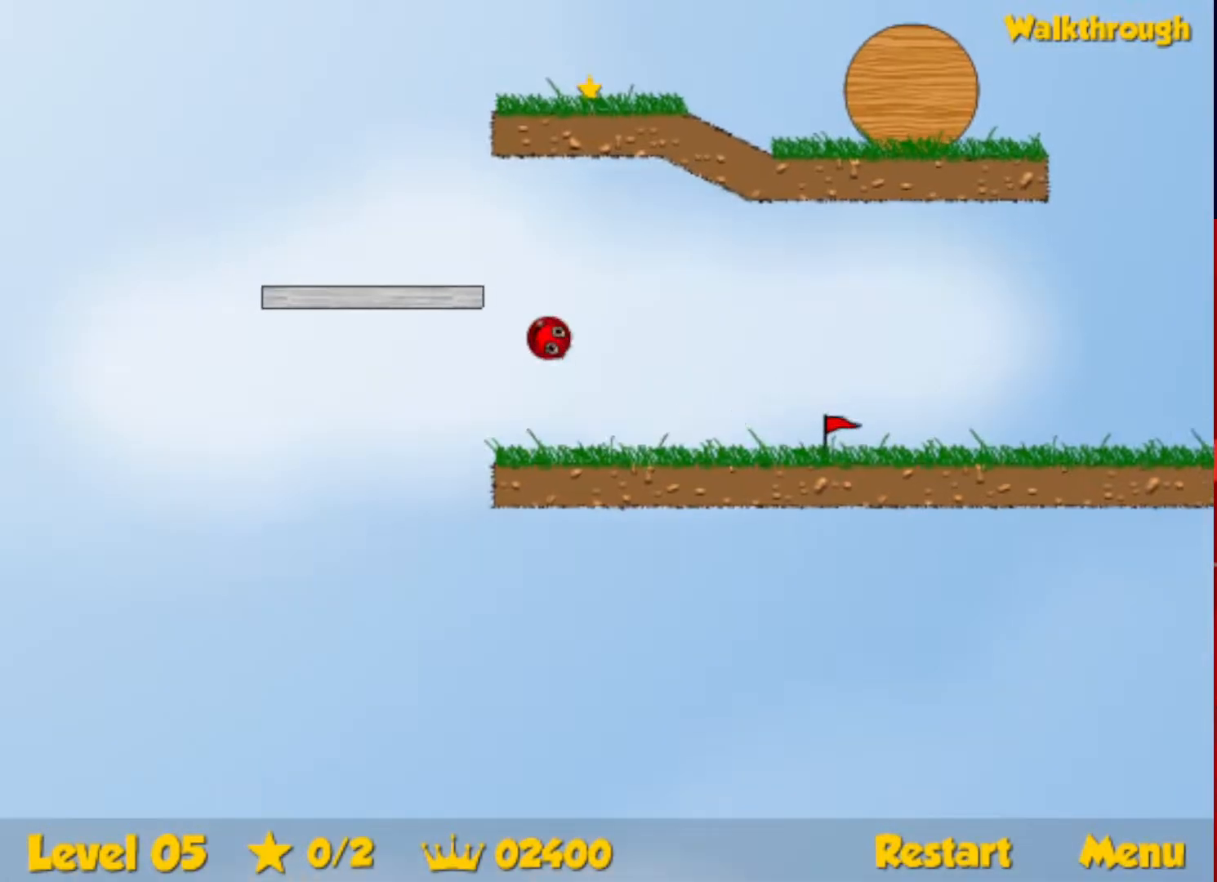
{"keys": ["right", "up"], "events": [[417, "up", "down"]]}
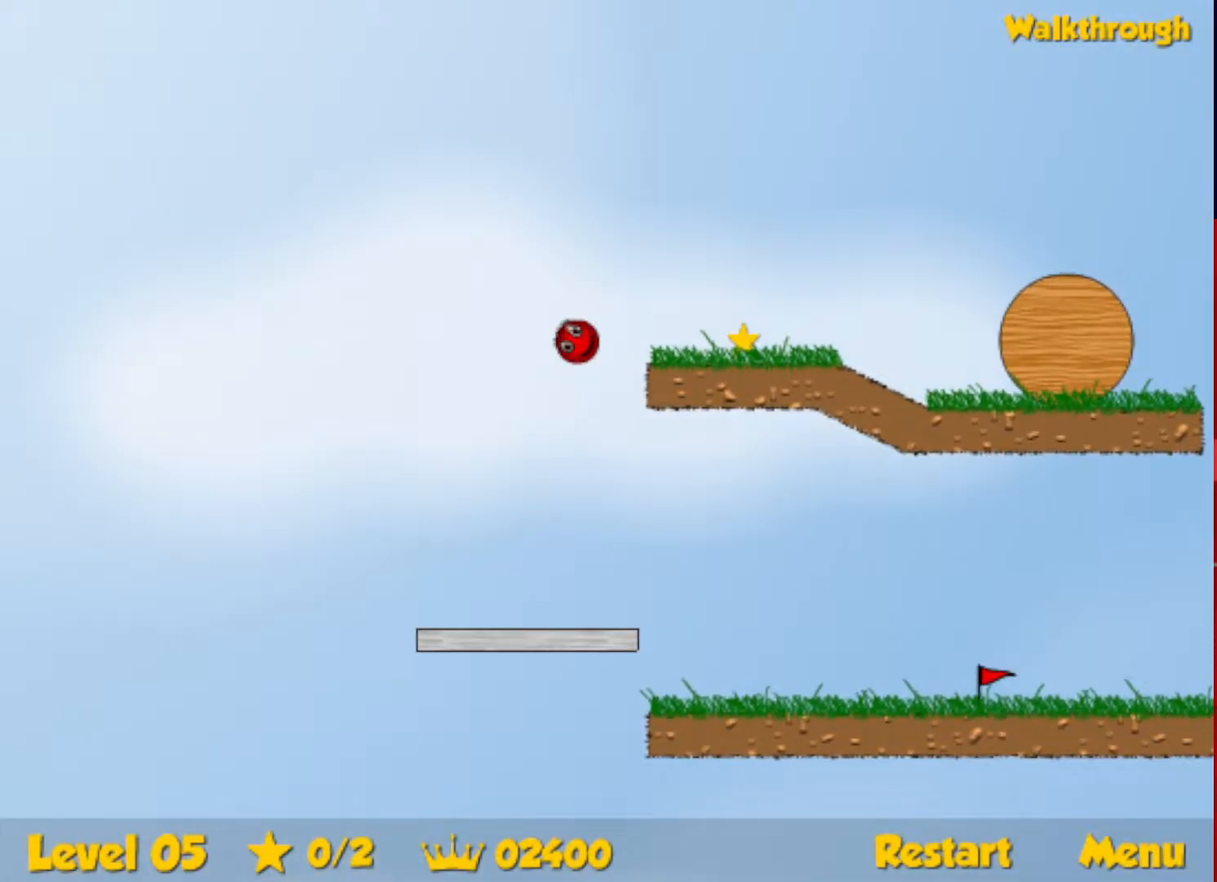
{"keys": ["right"], "events": [[167, "up", "up"], [417, "up", "down"], [433, "up", "up"]]}
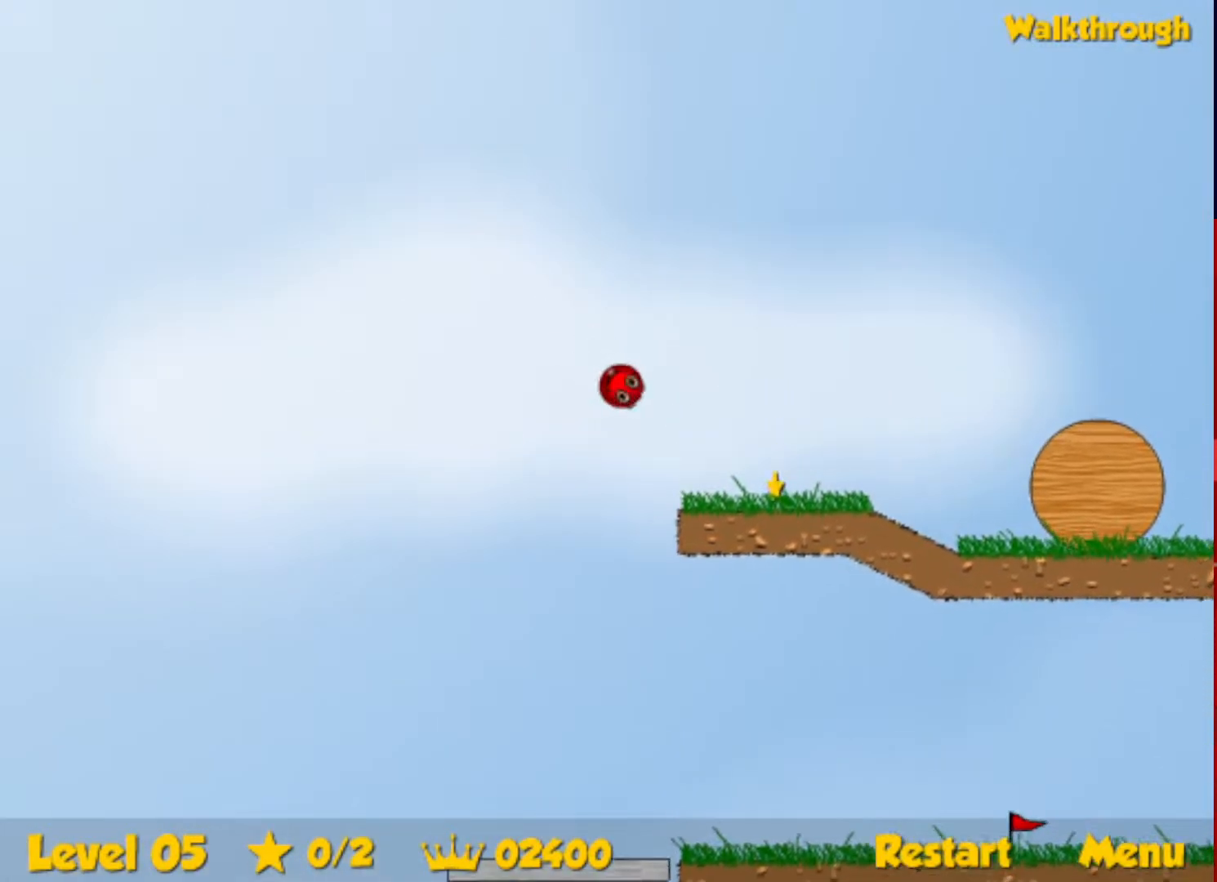
{"keys": ["right"], "events": []}
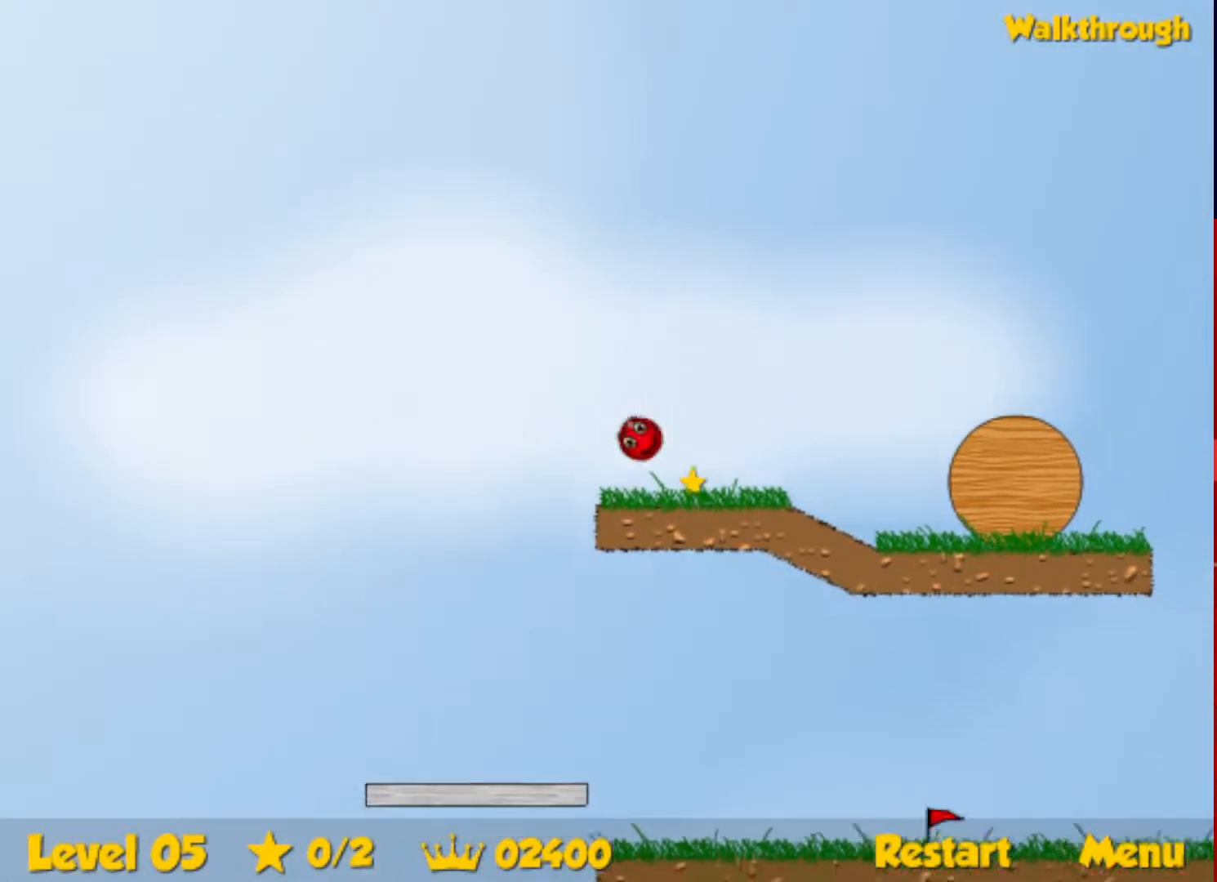
{"keys": ["right"], "events": [[50, "down", "down"], [283, "down", "up"]]}
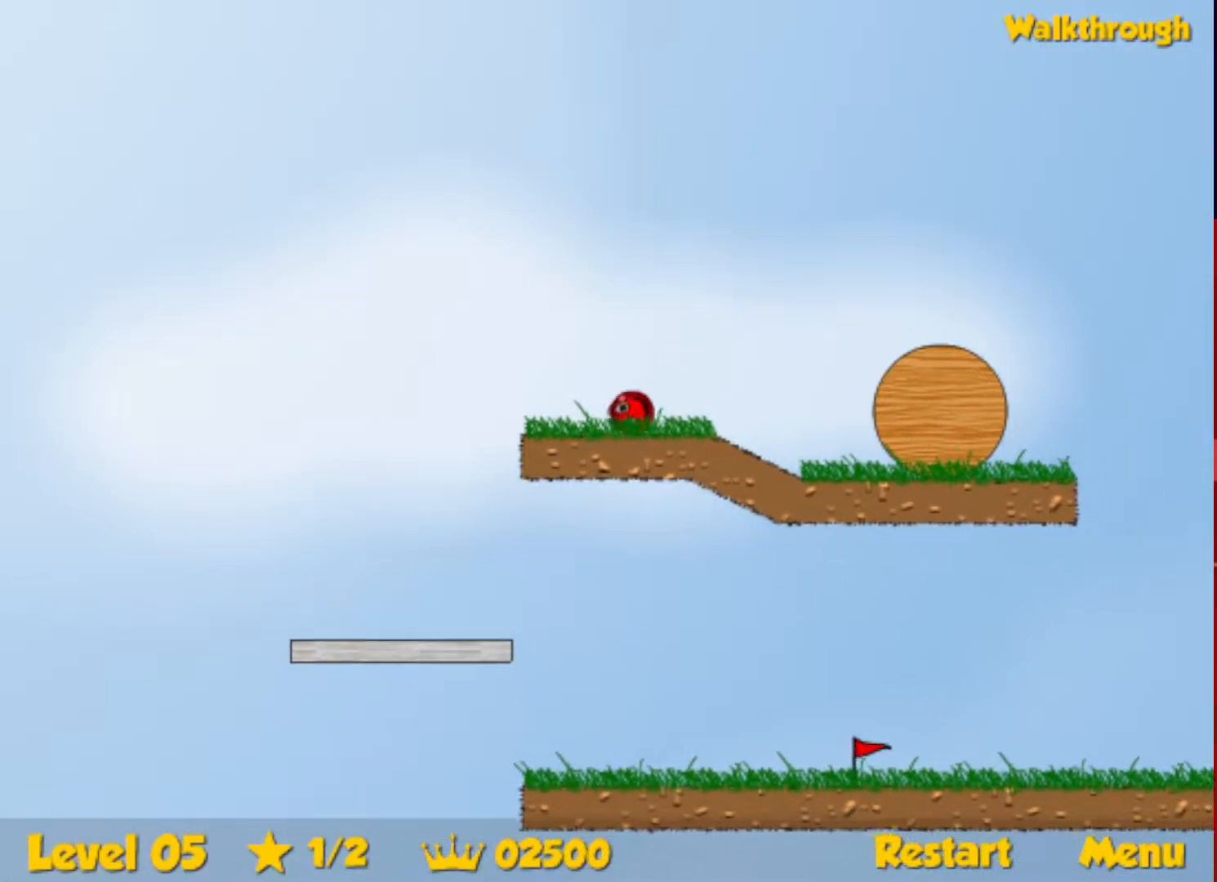
{"keys": ["right", "up"], "events": [[200, "up", "down"], [233, "escape", "down"], [317, "escape", "up"]]}
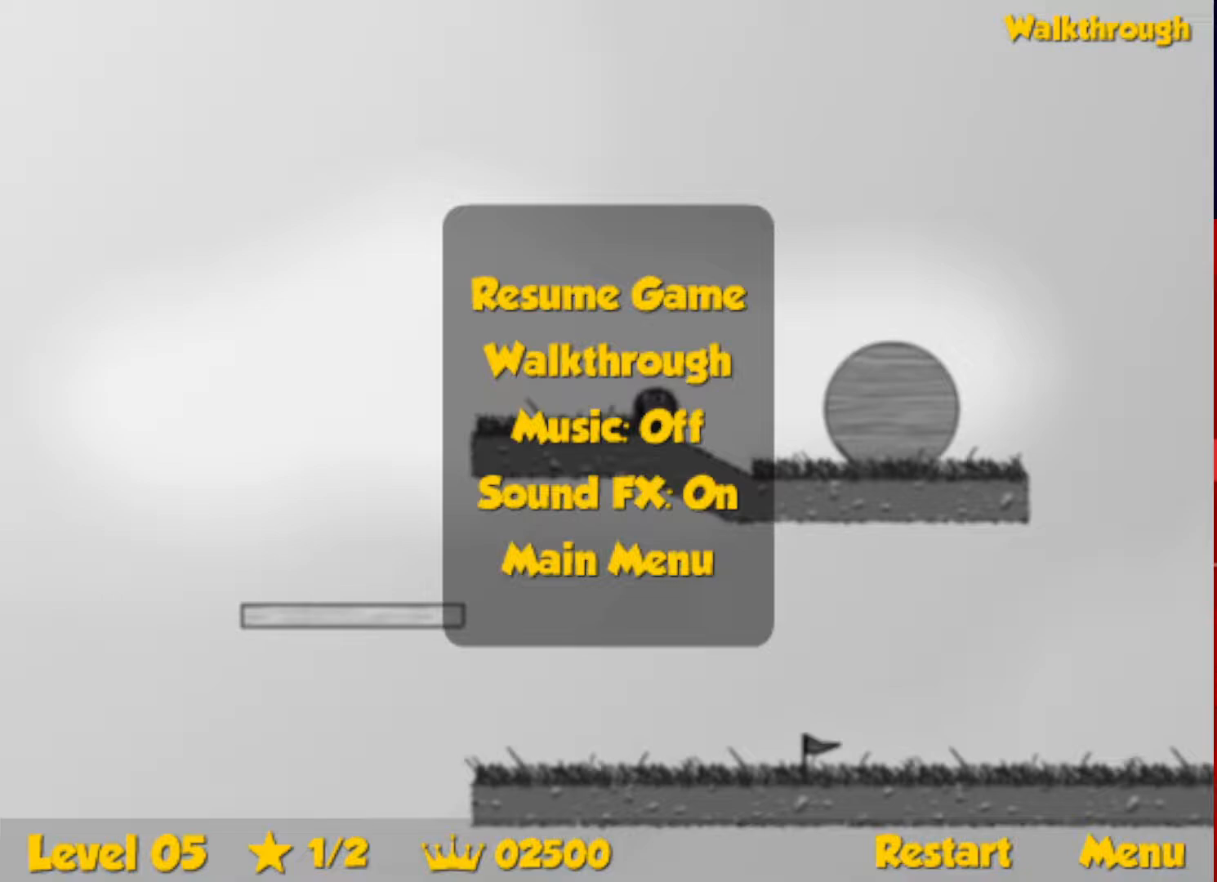
{"keys": ["right", "up"], "events": [[283, "escape", "down"], [333, "escape", "up"]]}
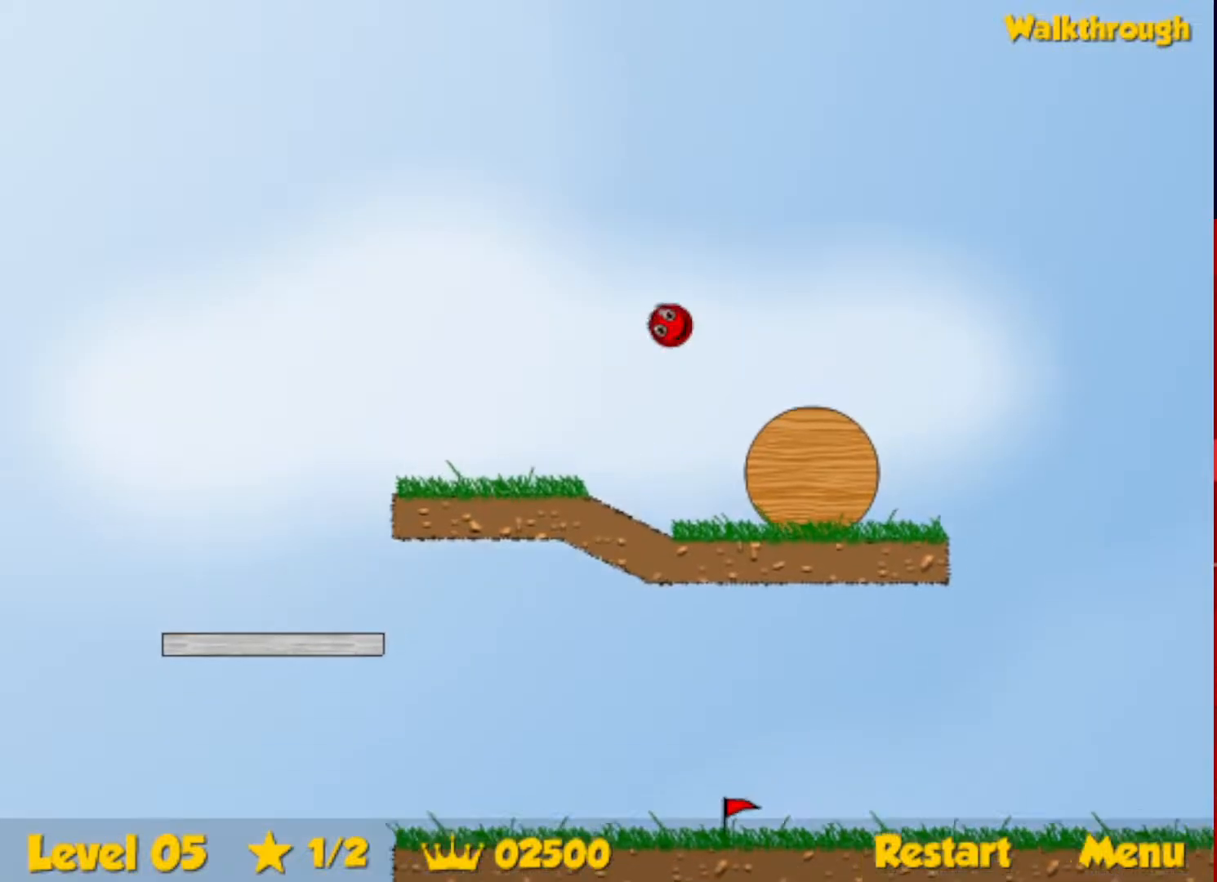
{"keys": ["right", "up"], "events": []}
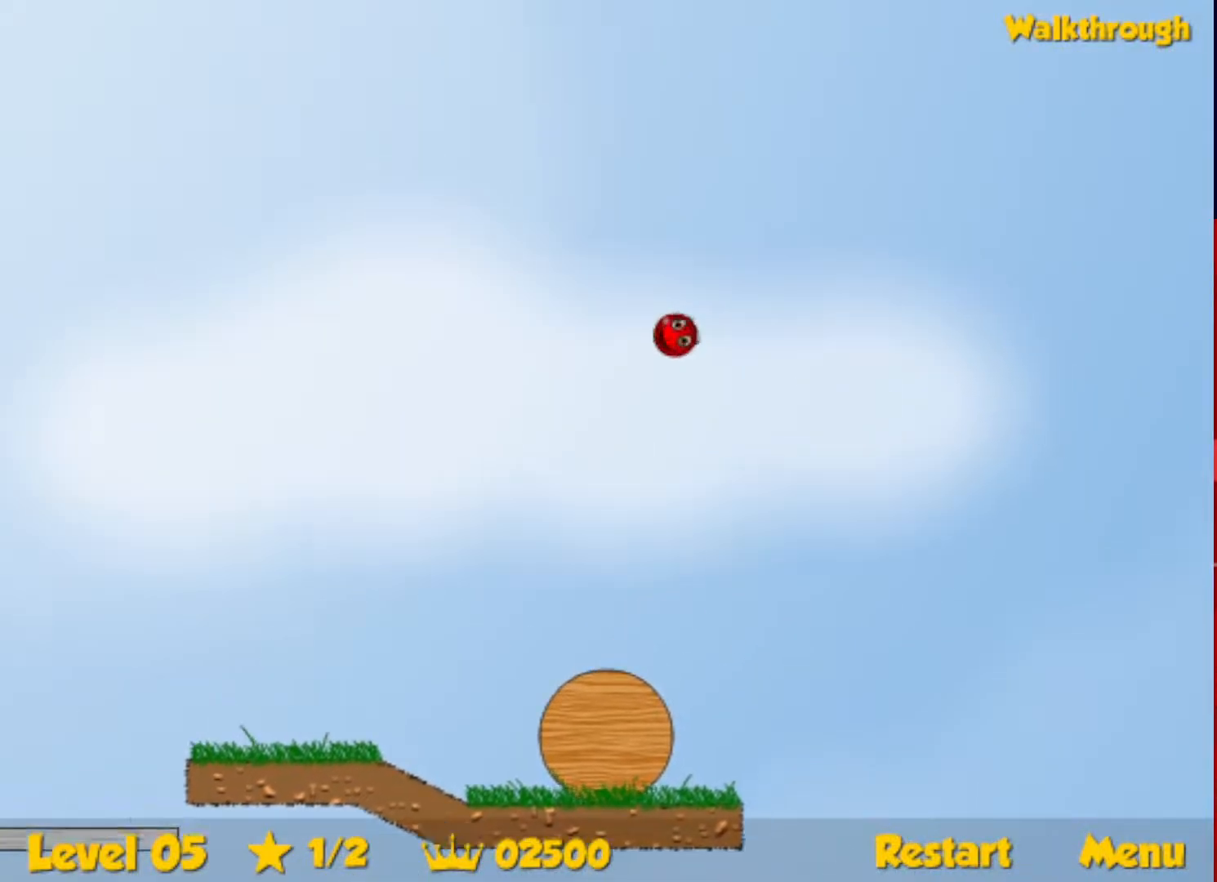
{"keys": ["right", "up"], "events": []}
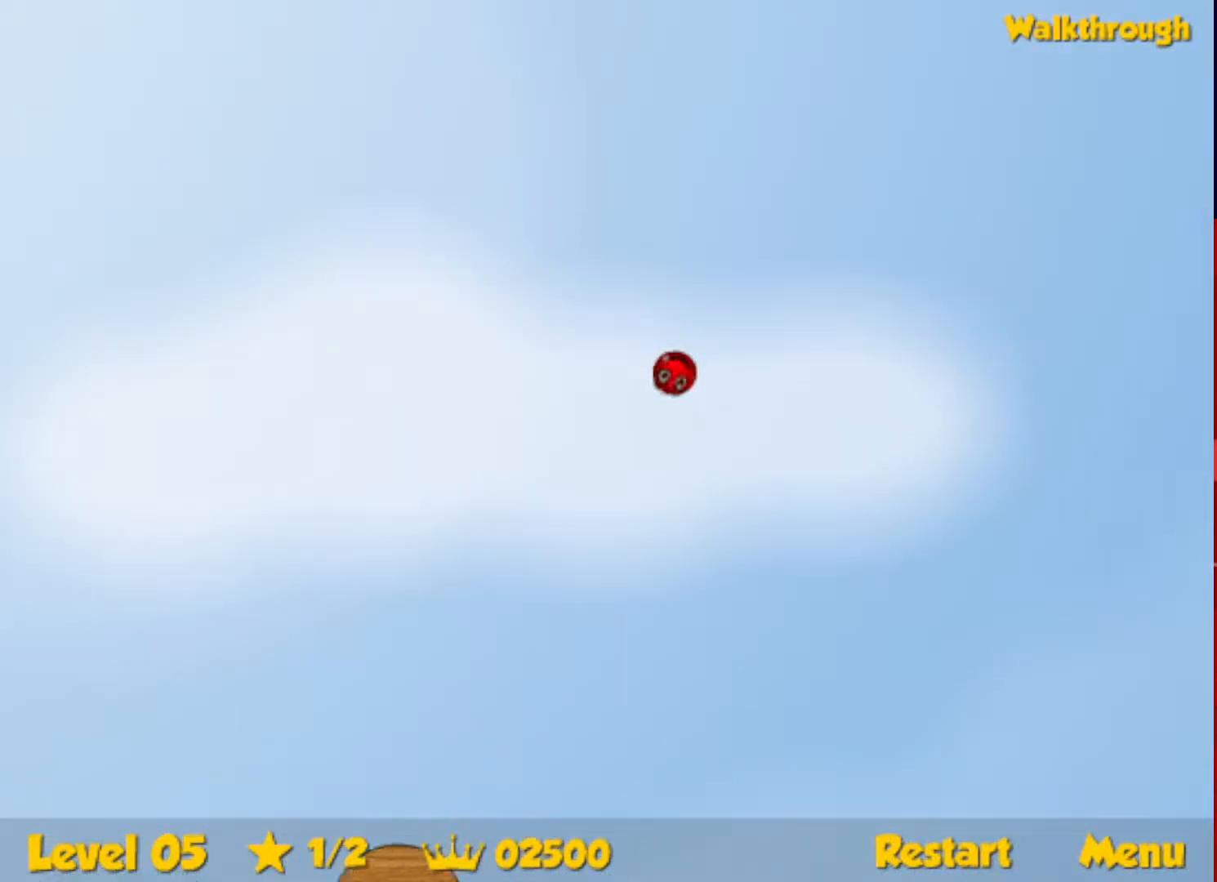
{"keys": ["right", "up"], "events": []}
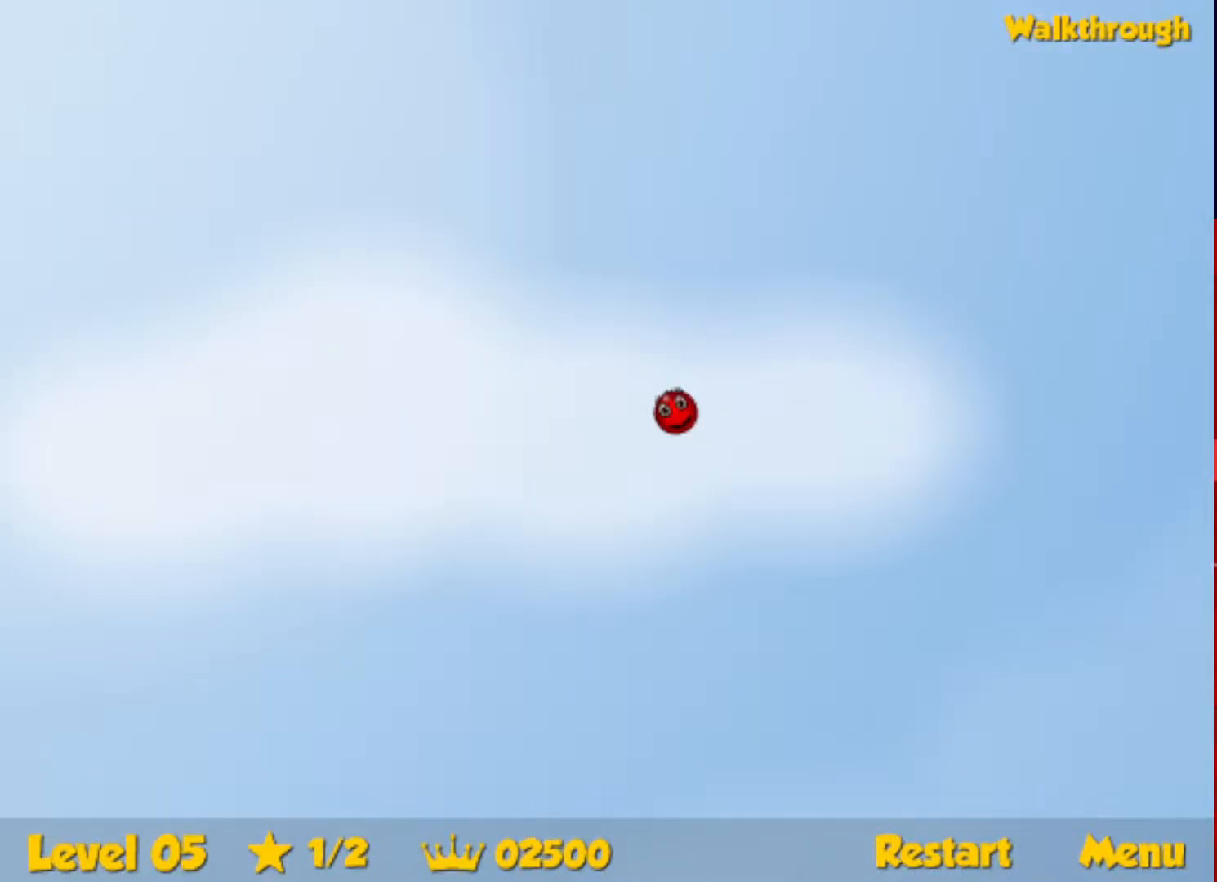
{"keys": ["right", "up"], "events": []}
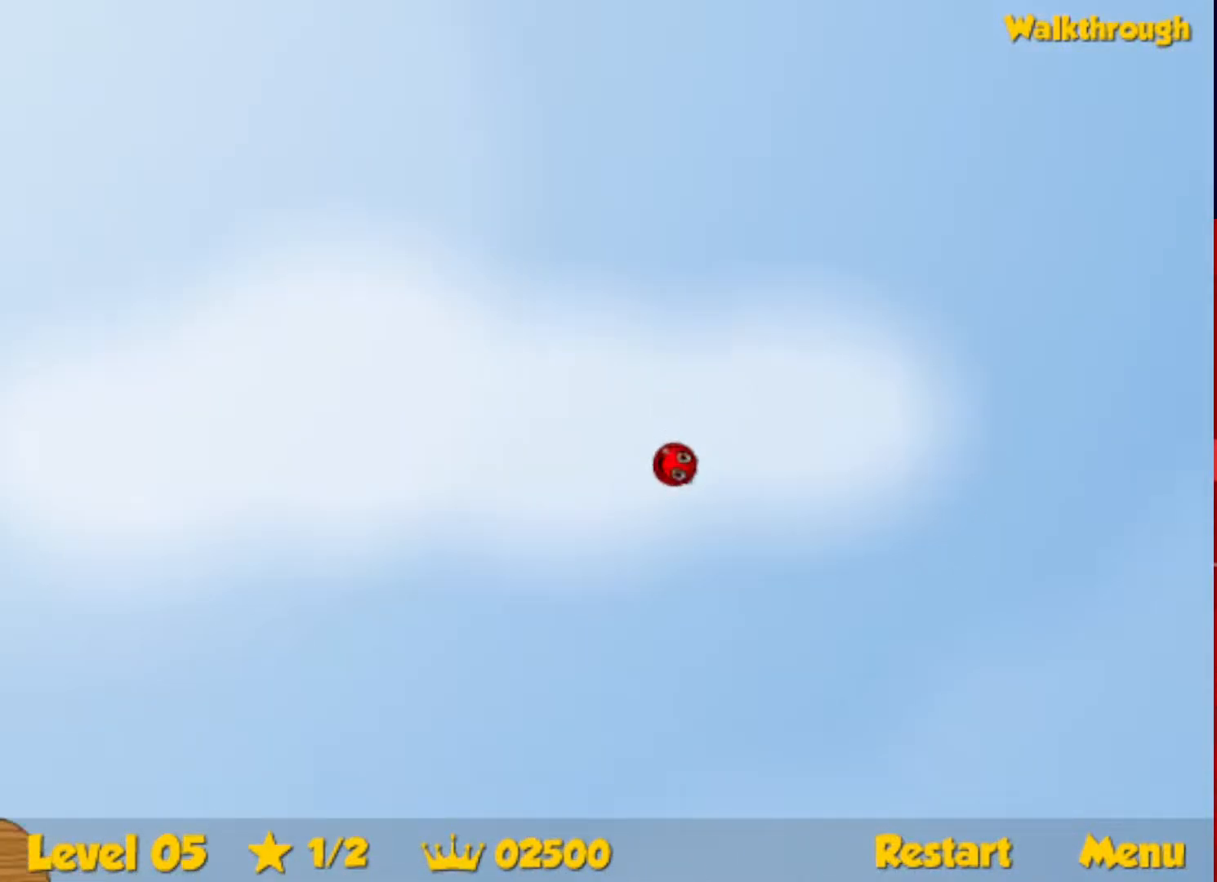
{"keys": ["right", "up"], "events": []}
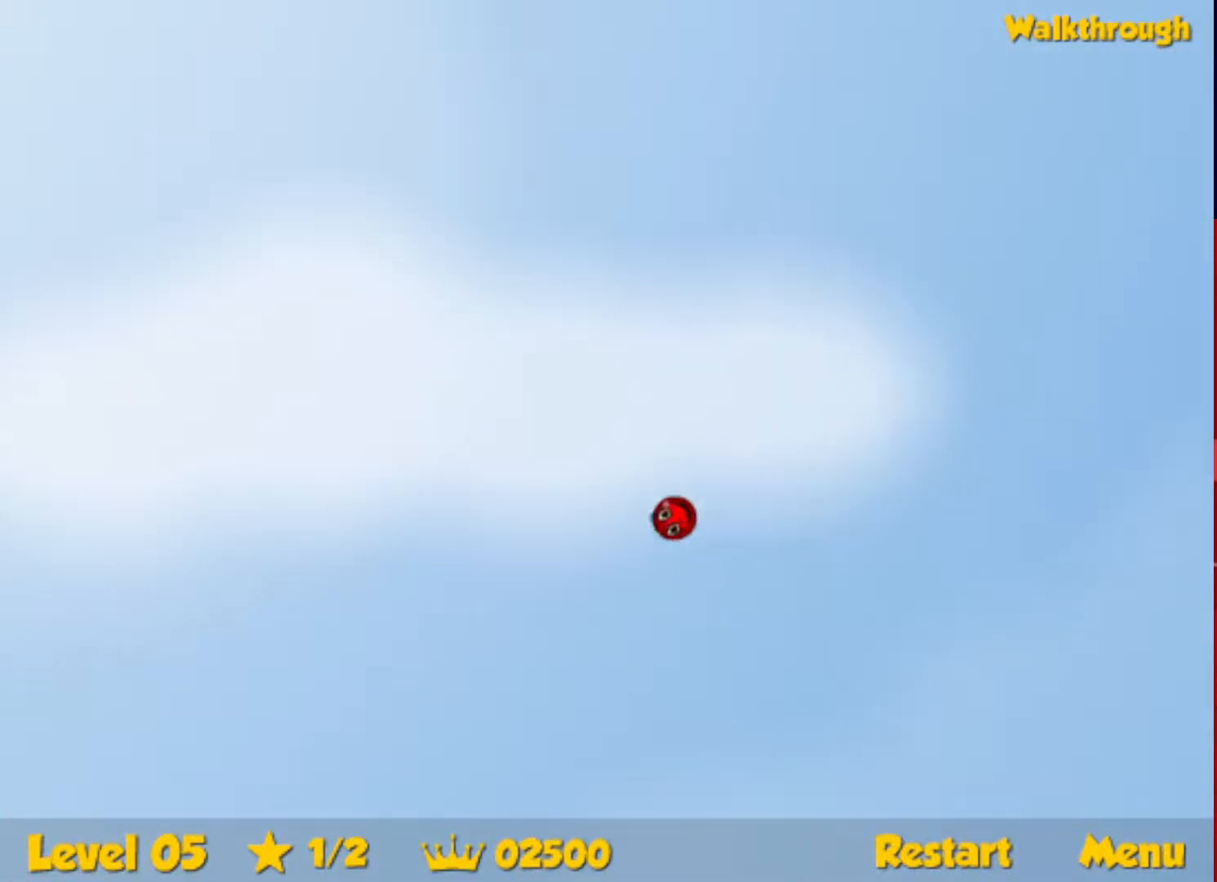
{"keys": ["right", "up"], "events": []}